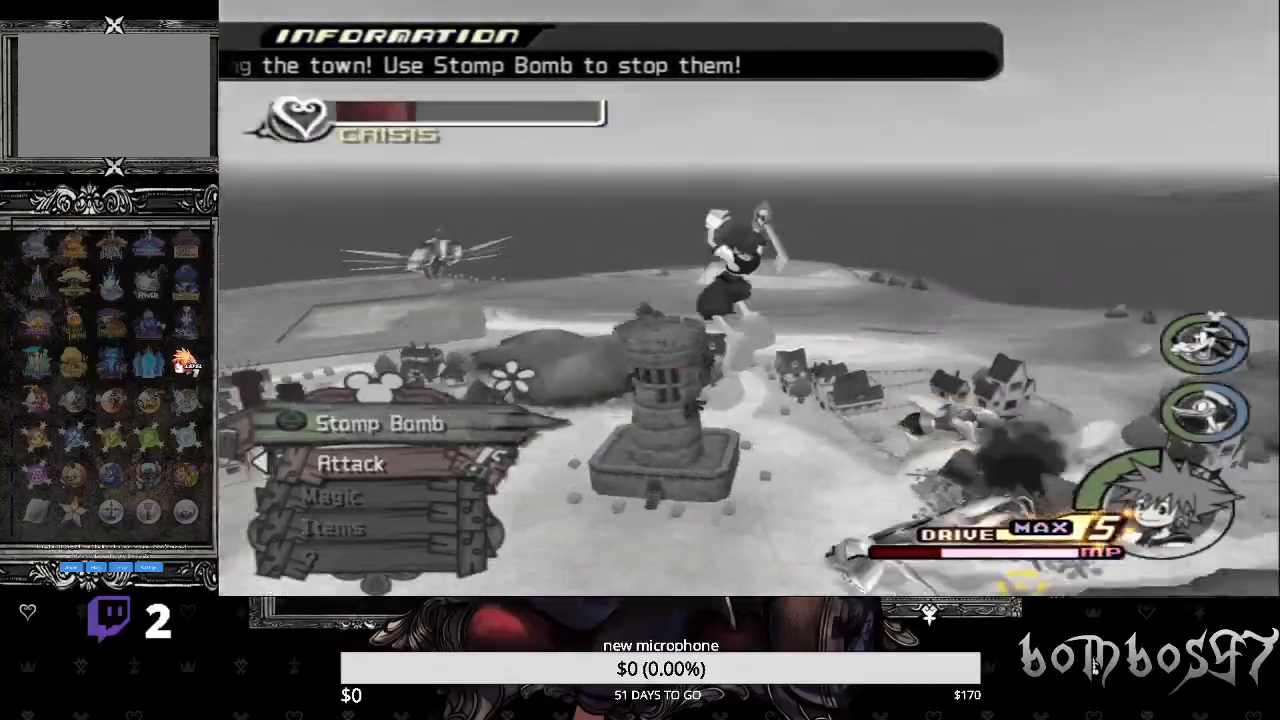
Gameplay with a controller (PlayStation layout); each line is a JSON object with the inputs held at the frame after it. "events" lists button and stick changes between this image and that frame as [ms after this image, input, new state], when the widget could be followed in between.
{"buttons": [], "left_stick": "center", "right_stick": "center", "events": [[67, "TRIANGLE", "up"]]}
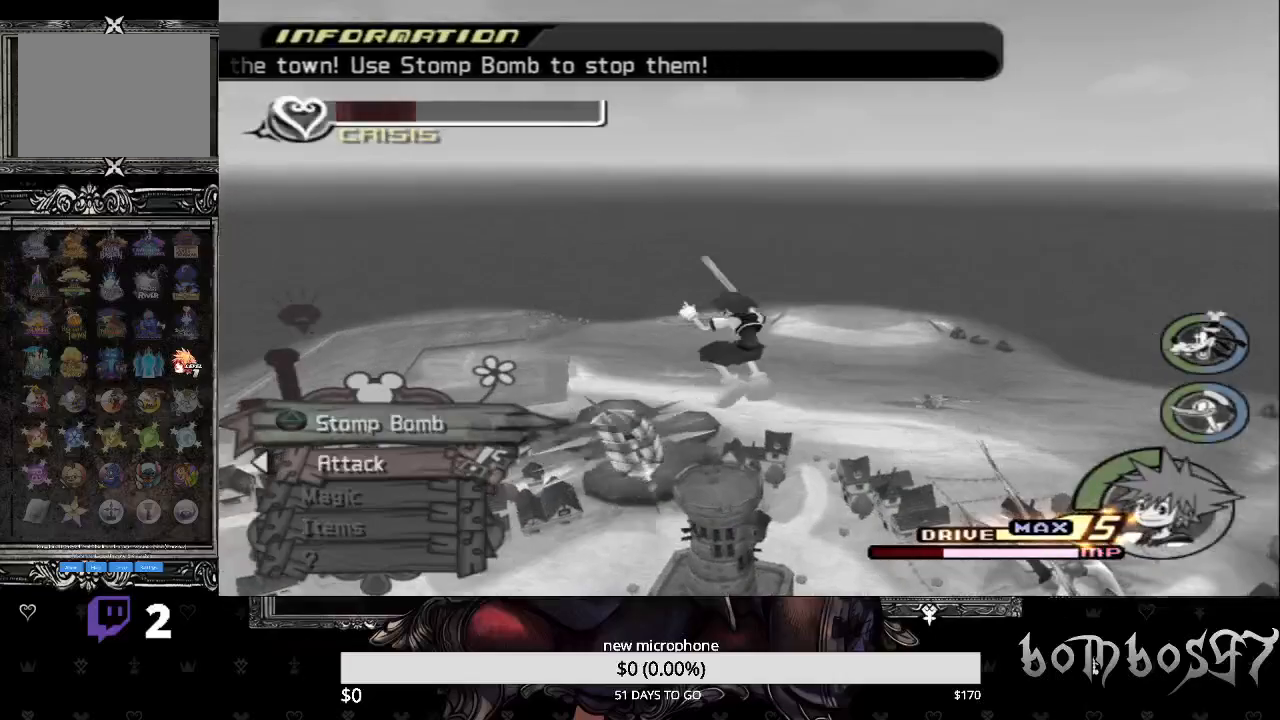
{"buttons": [], "left_stick": "center", "right_stick": "center", "events": []}
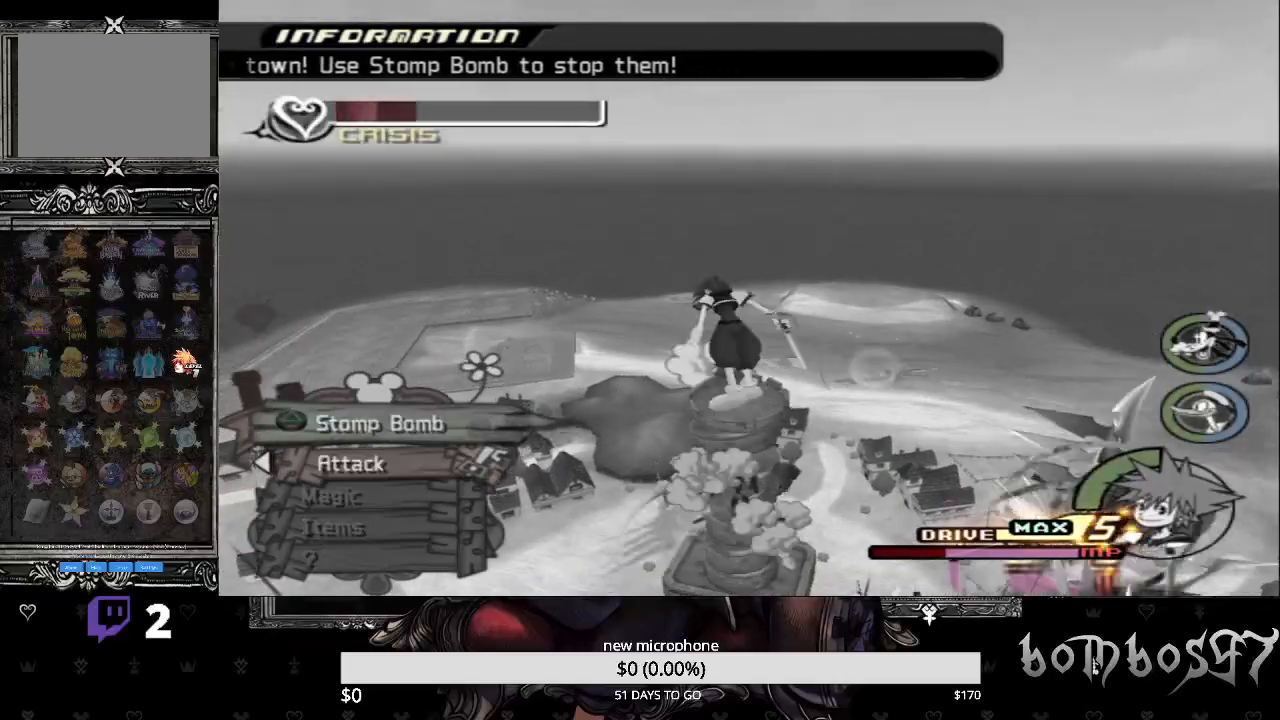
{"buttons": [], "left_stick": "center", "right_stick": "center", "events": []}
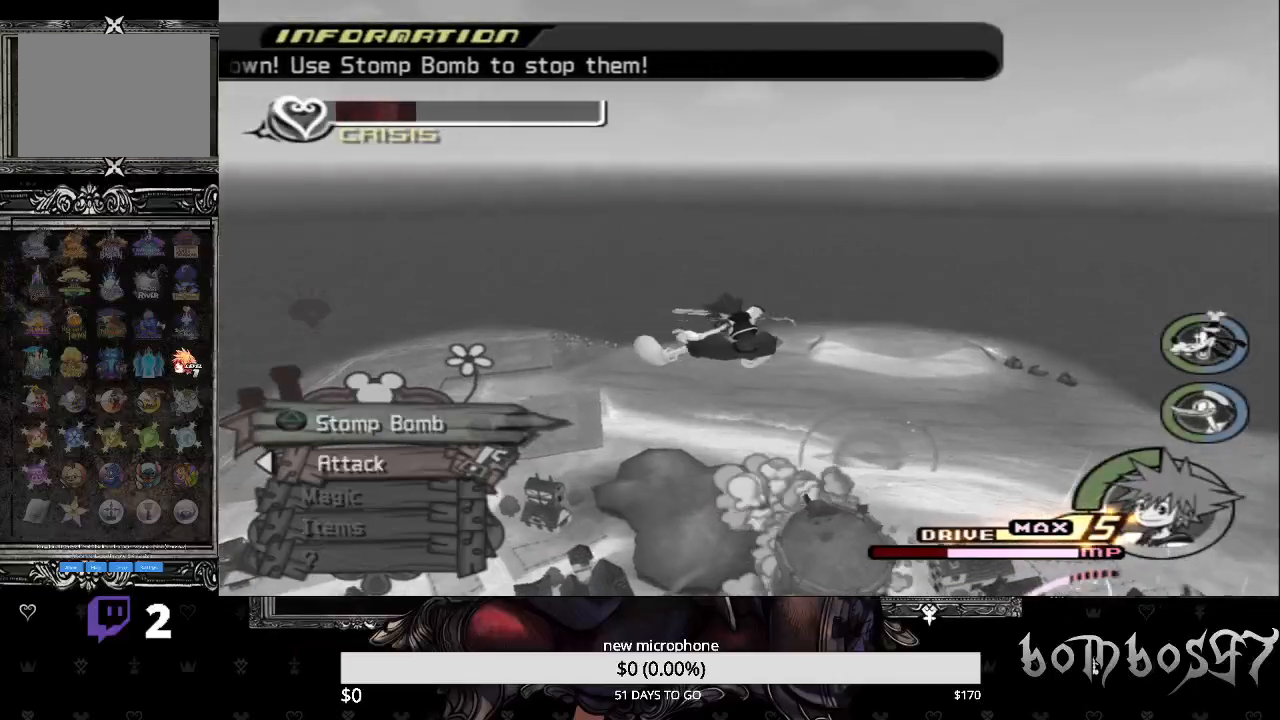
{"buttons": [], "left_stick": "up-left", "right_stick": "center", "events": [[133, "left_stick", "up-left"]]}
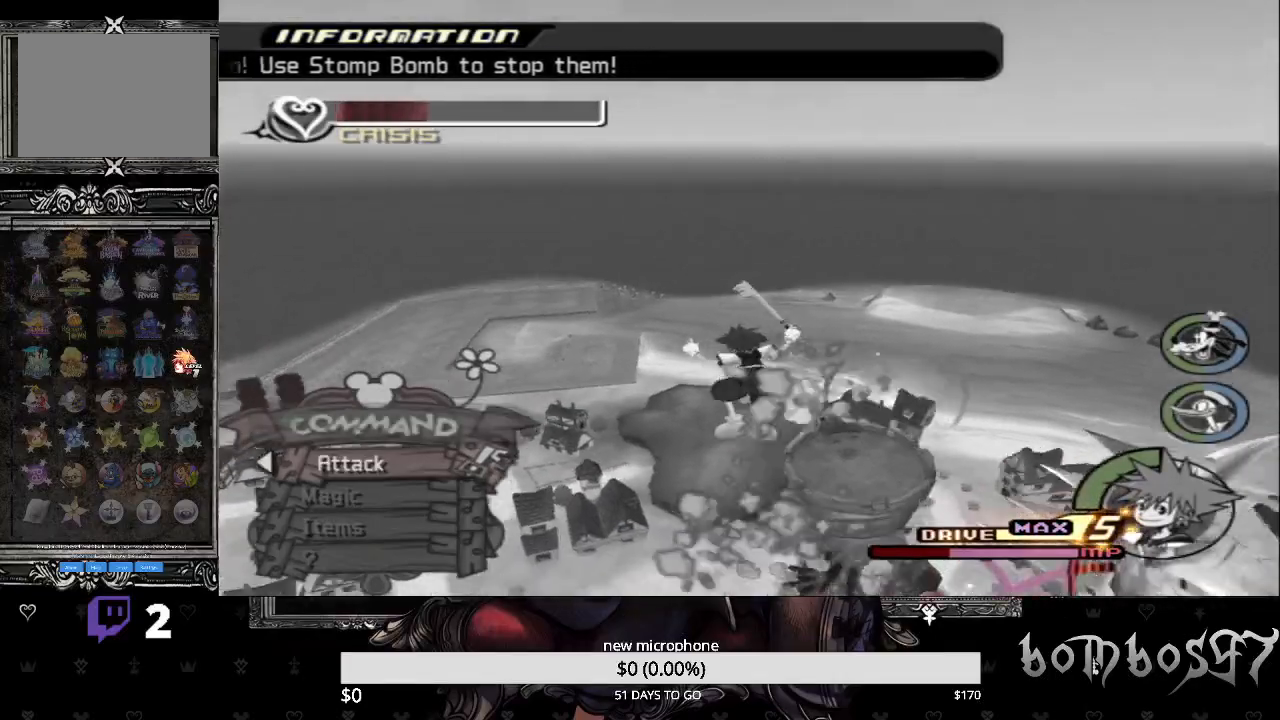
{"buttons": [], "left_stick": "up-left", "right_stick": "right", "events": [[167, "right_stick", "down"], [500, "right_stick", "right"]]}
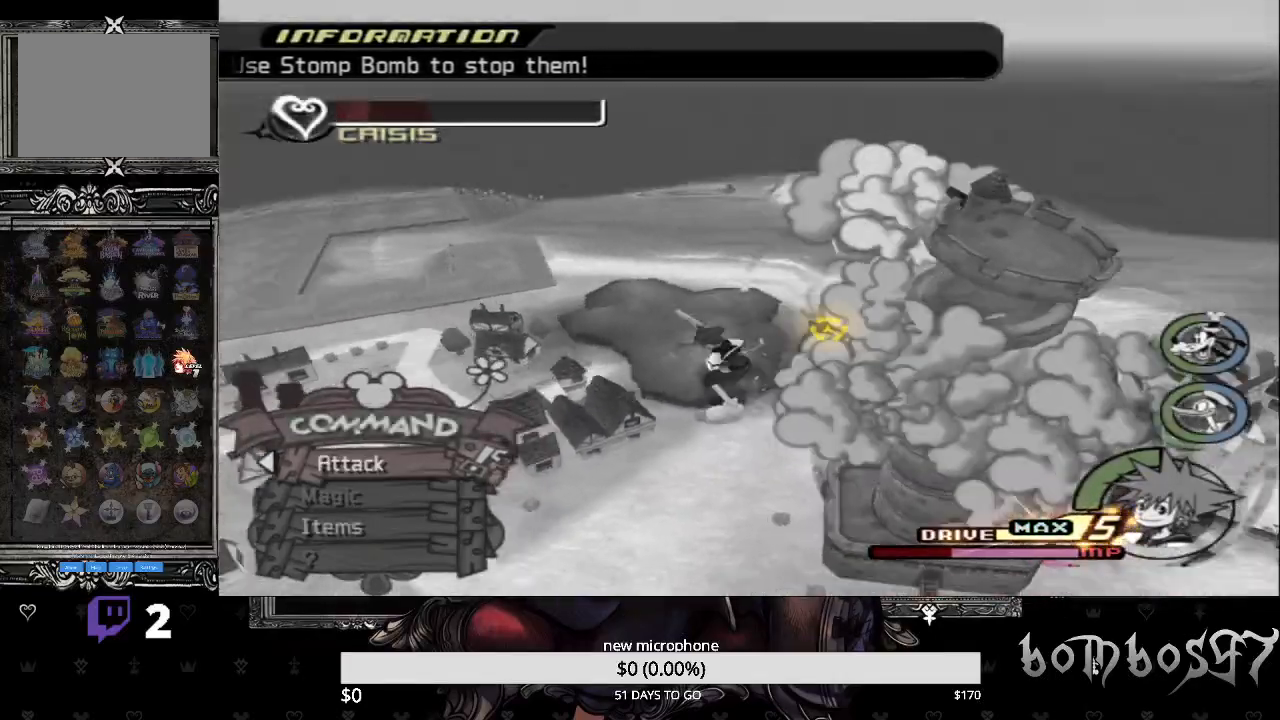
{"buttons": [], "left_stick": "down-left", "right_stick": "right", "events": [[133, "left_stick", "down-left"], [167, "SQUARE", "down"], [300, "SQUARE", "up"]]}
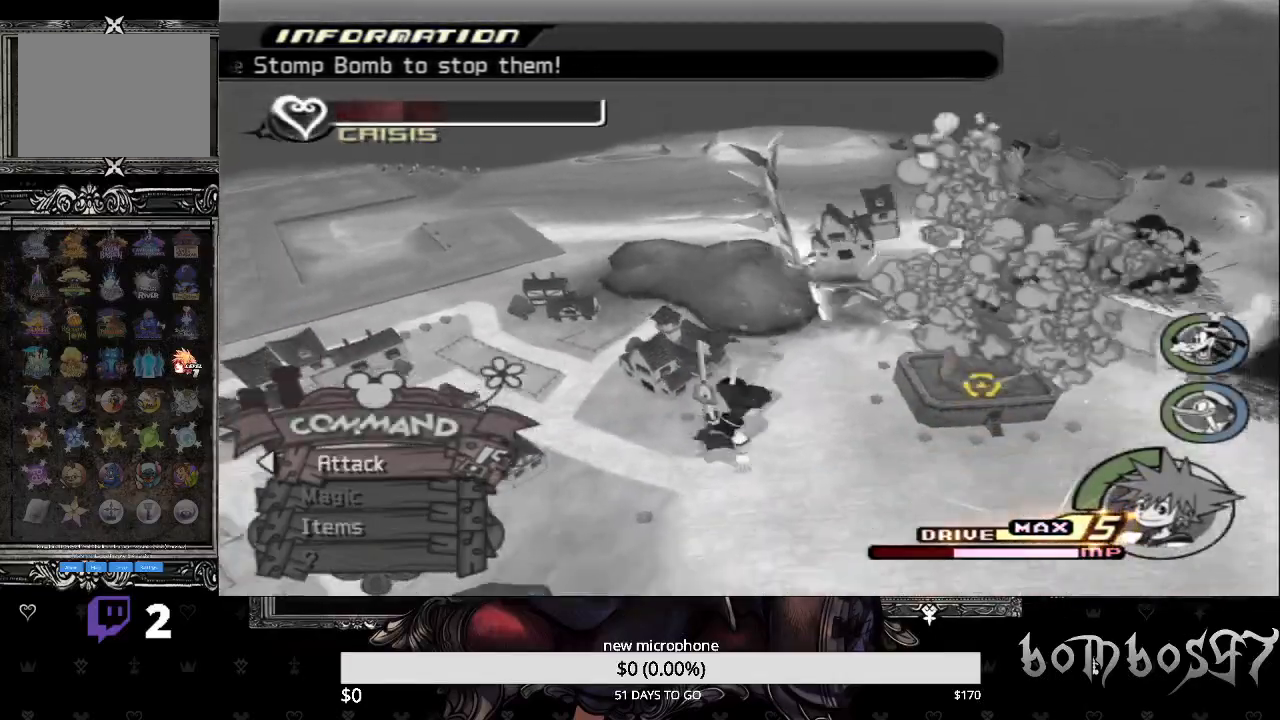
{"buttons": [], "left_stick": "right", "right_stick": "center", "events": [[33, "left_stick", "down"], [133, "left_stick", "center"], [433, "left_stick", "right"], [467, "right_stick", "center"]]}
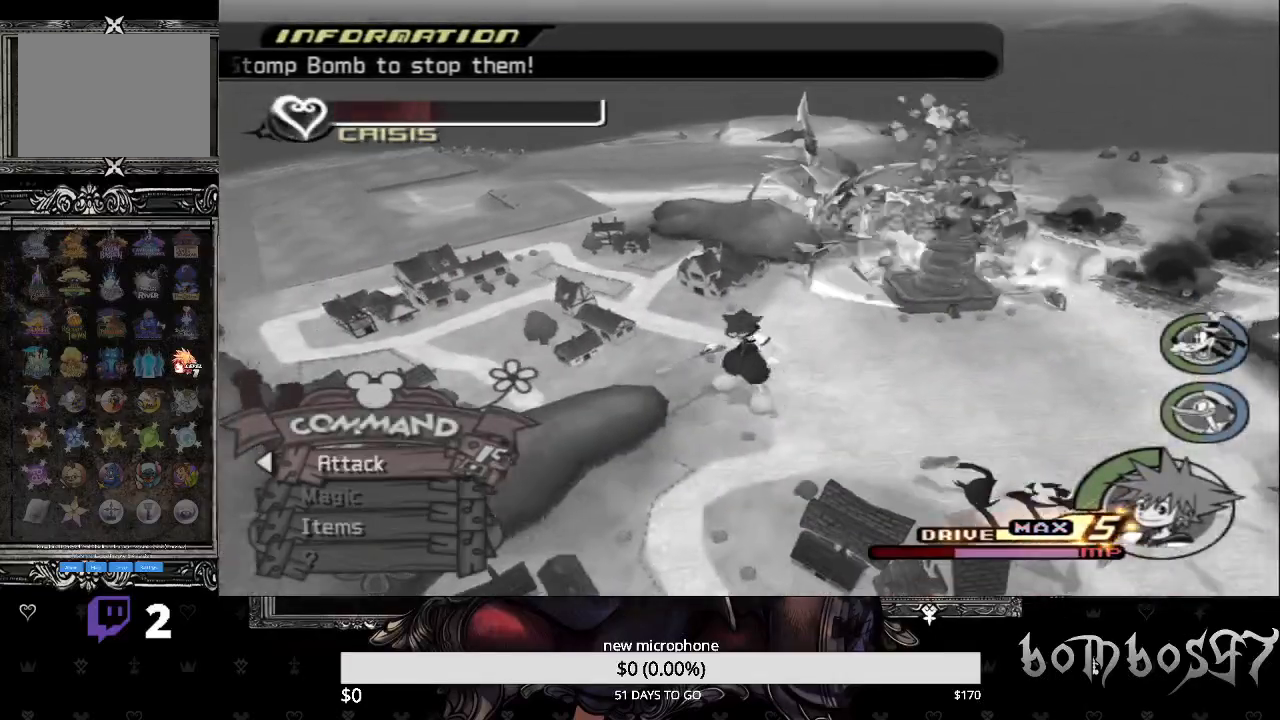
{"buttons": [], "left_stick": "right", "right_stick": "center", "events": []}
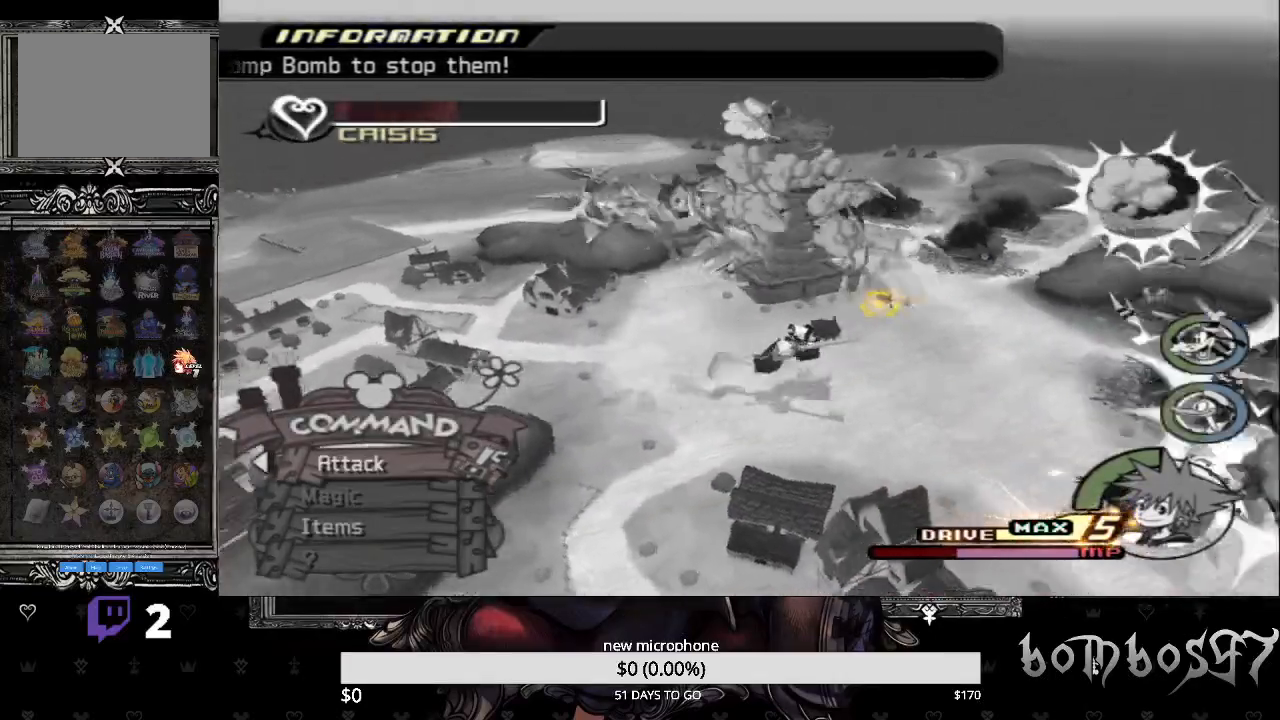
{"buttons": ["CROSS"], "left_stick": "right", "right_stick": "center", "events": [[33, "CROSS", "down"], [33, "R1", "down"], [167, "CROSS", "up"], [167, "R1", "up"], [267, "CROSS", "down"], [300, "left_stick", "center"], [367, "CROSS", "up"], [367, "left_stick", "right"], [433, "CROSS", "down"]]}
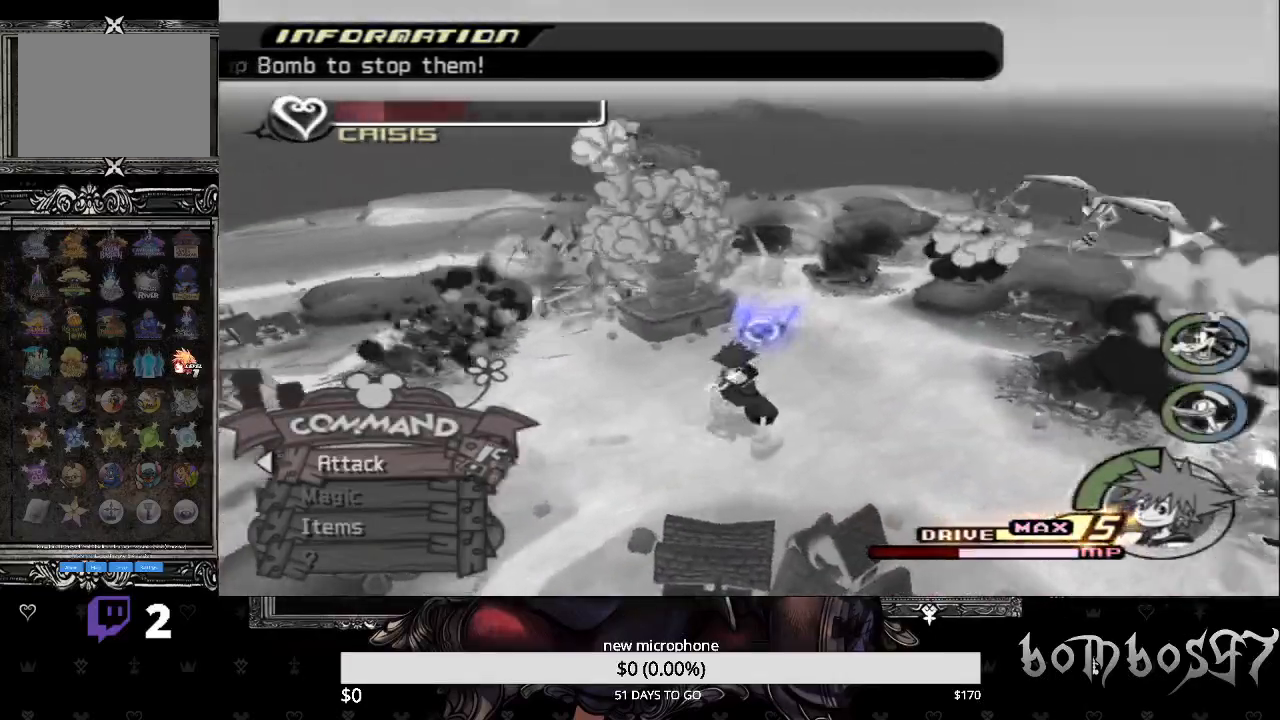
{"buttons": ["CROSS"], "left_stick": "right", "right_stick": "center", "events": [[33, "CROSS", "up"], [100, "CROSS", "down"], [200, "CROSS", "up"], [267, "CROSS", "down"], [367, "CROSS", "up"], [433, "CROSS", "down"]]}
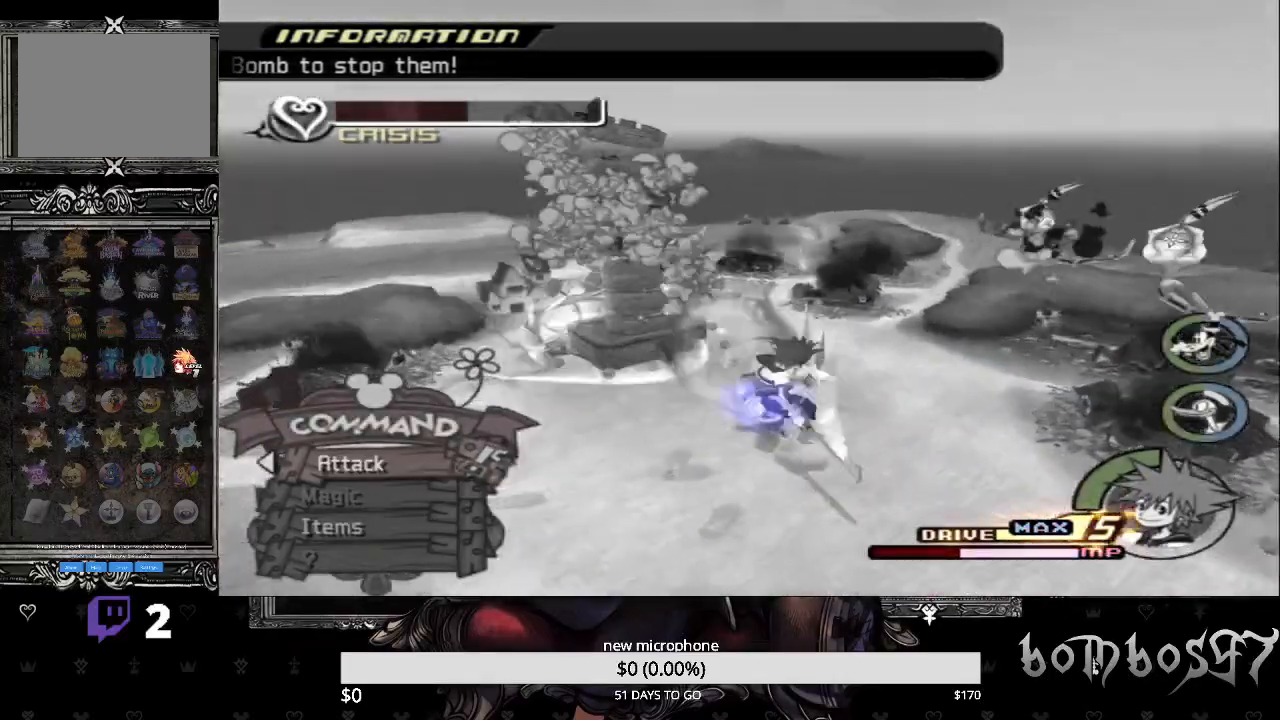
{"buttons": ["CROSS"], "left_stick": "right", "right_stick": "center", "events": [[33, "CROSS", "up"], [133, "CROSS", "down"], [233, "CROSS", "up"], [300, "CROSS", "down"], [400, "CROSS", "up"], [467, "CROSS", "down"]]}
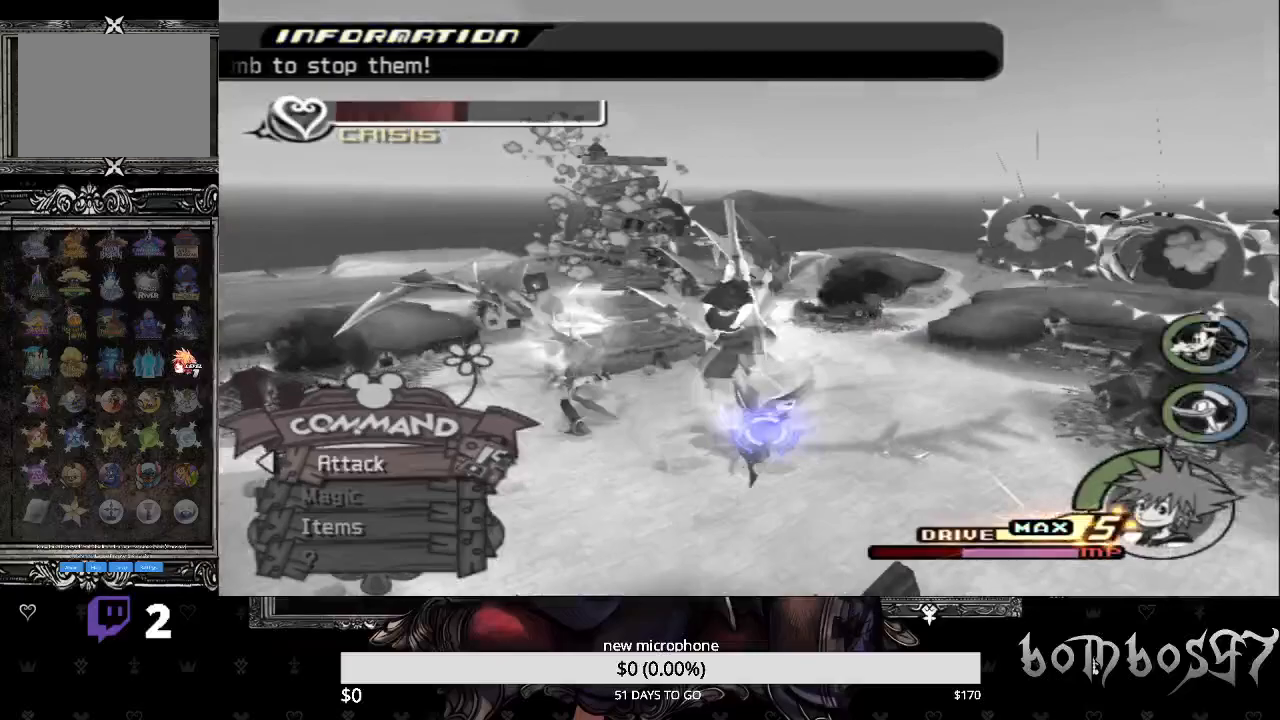
{"buttons": ["CROSS"], "left_stick": "center", "right_stick": "center", "events": [[33, "left_stick", "center"], [67, "CROSS", "up"], [133, "CROSS", "down"], [233, "CROSS", "up"], [300, "CROSS", "down"], [400, "CROSS", "up"], [467, "CROSS", "down"]]}
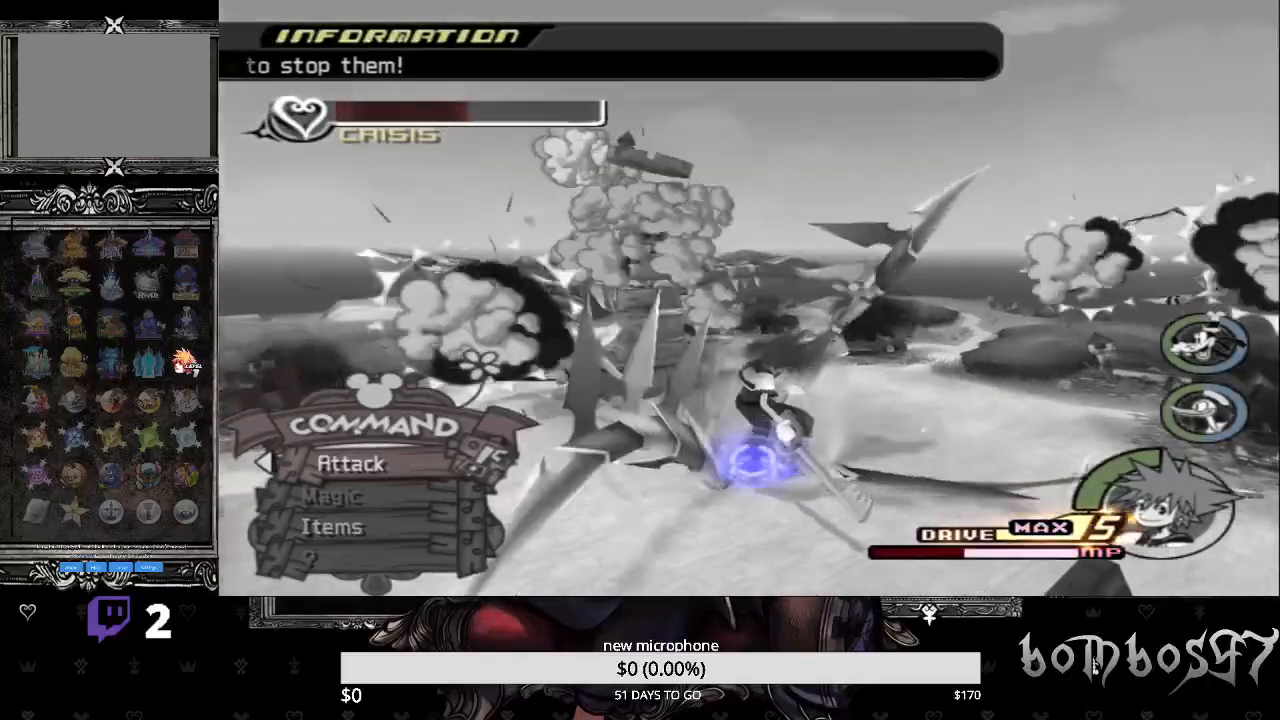
{"buttons": ["CROSS"], "left_stick": "right", "right_stick": "center", "events": [[67, "CROSS", "up"], [167, "CROSS", "down"], [233, "left_stick", "right"], [267, "CROSS", "up"], [333, "CROSS", "down"], [433, "CROSS", "up"], [500, "CROSS", "down"]]}
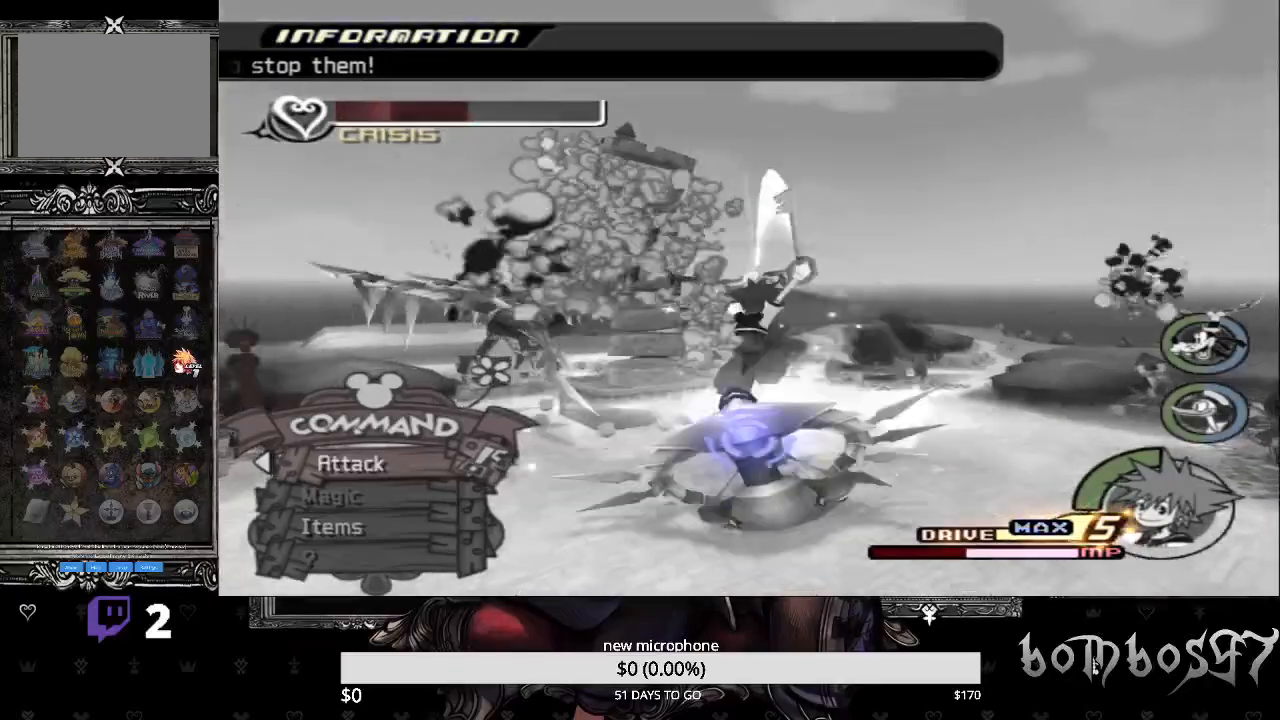
{"buttons": [], "left_stick": "right", "right_stick": "center", "events": [[133, "CROSS", "up"], [200, "CROSS", "down"], [300, "CROSS", "up"], [367, "CROSS", "down"], [467, "CROSS", "up"]]}
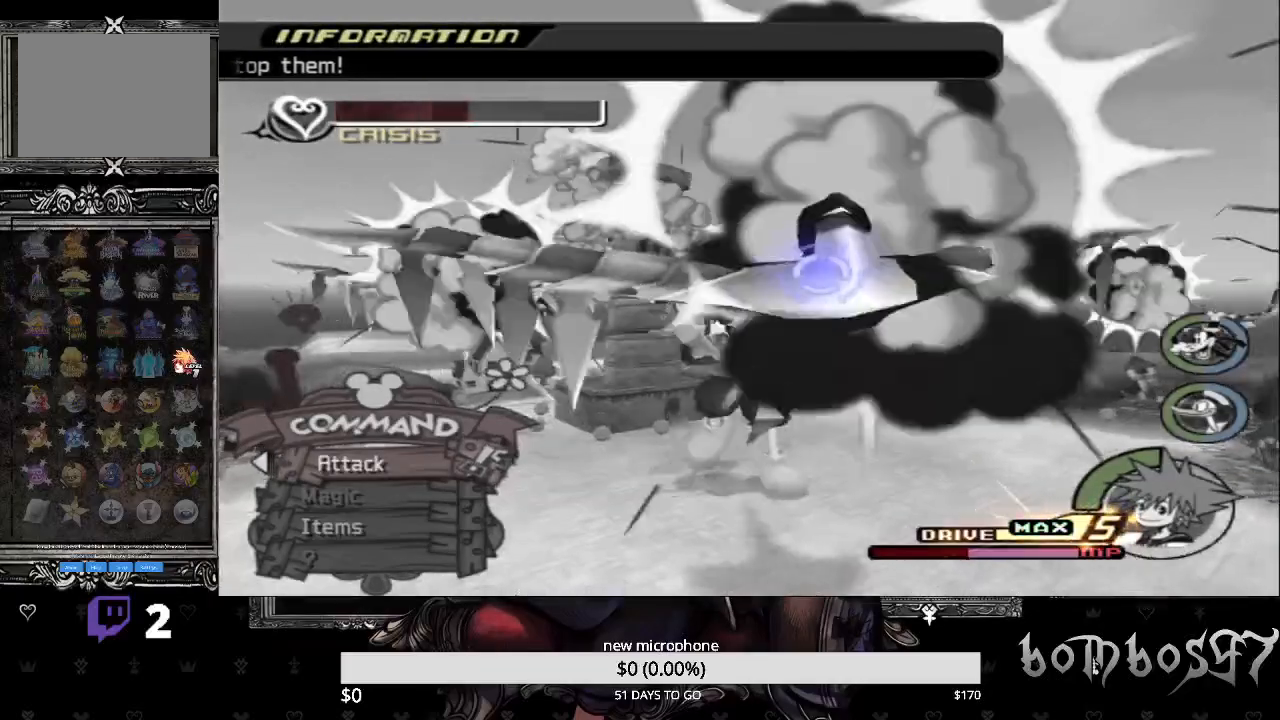
{"buttons": [], "left_stick": "right", "right_stick": "center", "events": [[33, "CROSS", "down"], [133, "CROSS", "up"], [200, "CROSS", "down"], [300, "CROSS", "up"], [367, "CROSS", "down"], [467, "CROSS", "up"]]}
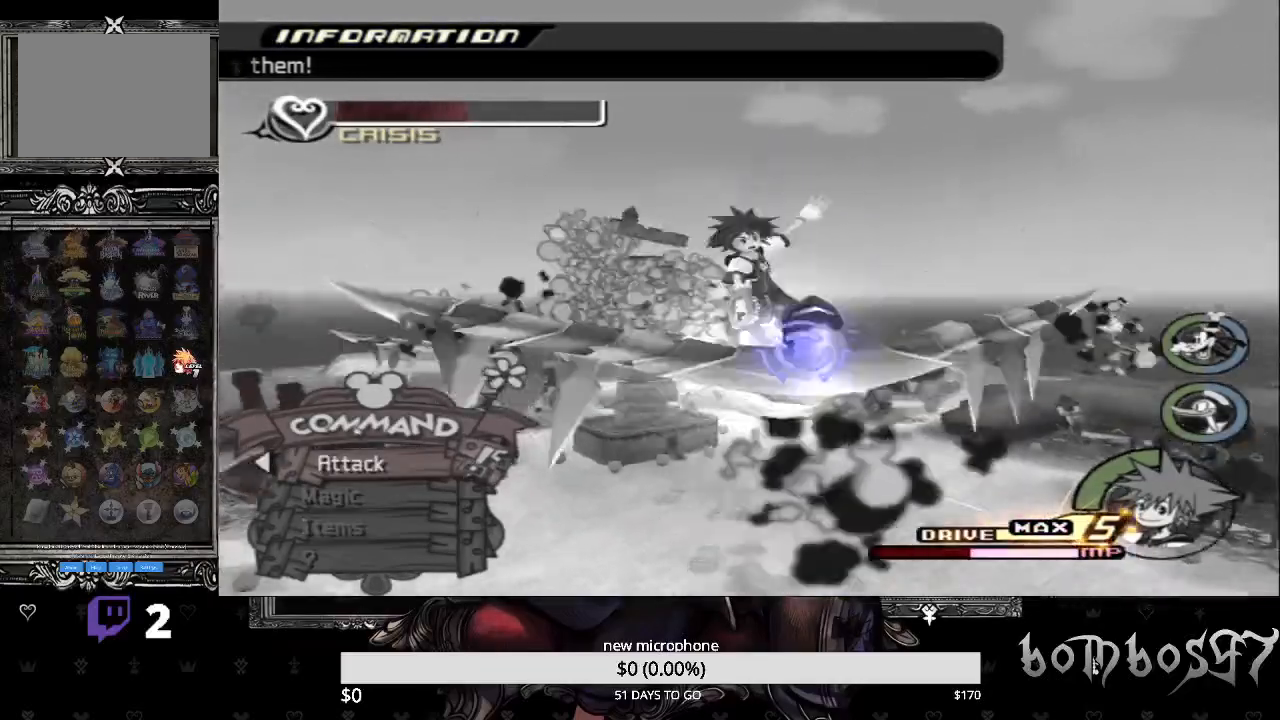
{"buttons": [], "left_stick": "center", "right_stick": "center", "events": [[33, "CROSS", "down"], [133, "CROSS", "up"], [233, "CROSS", "down"], [300, "CROSS", "up"], [400, "CROSS", "down"], [400, "left_stick", "center"], [500, "CROSS", "up"]]}
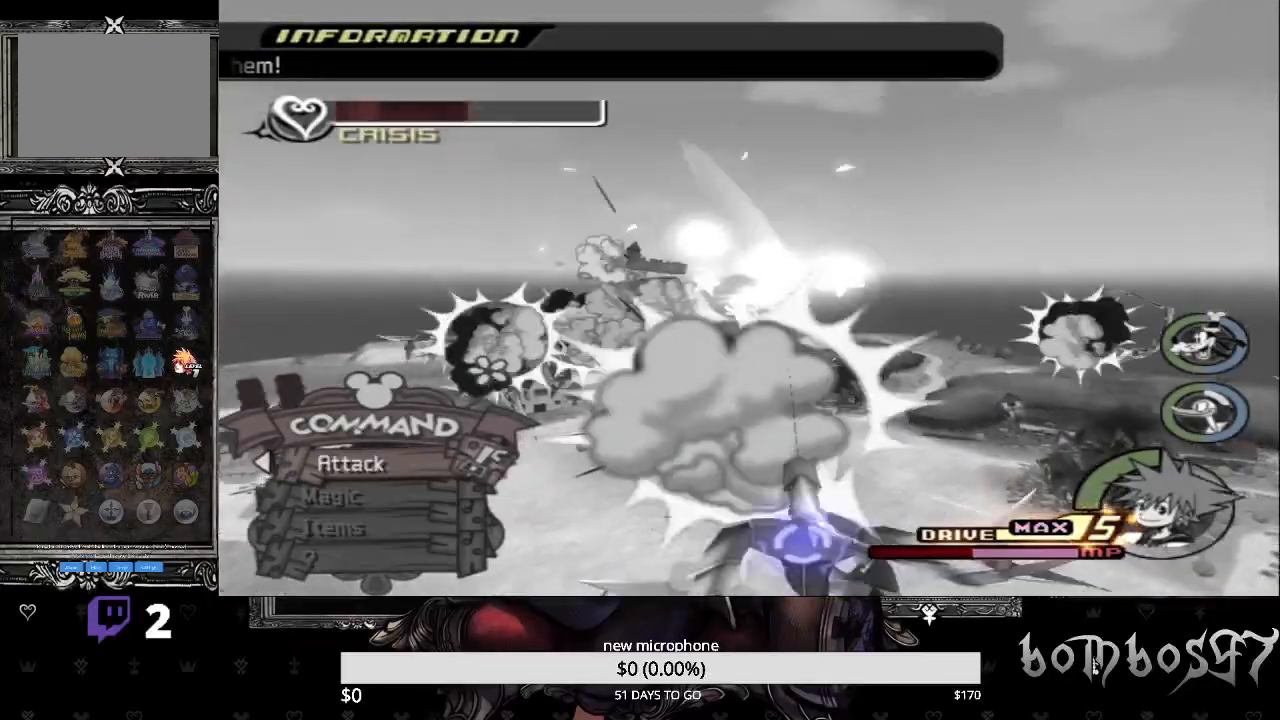
{"buttons": ["CROSS"], "left_stick": "center", "right_stick": "center", "events": [[67, "CROSS", "down"], [167, "CROSS", "up"], [233, "CROSS", "down"], [333, "CROSS", "up"], [400, "CROSS", "down"]]}
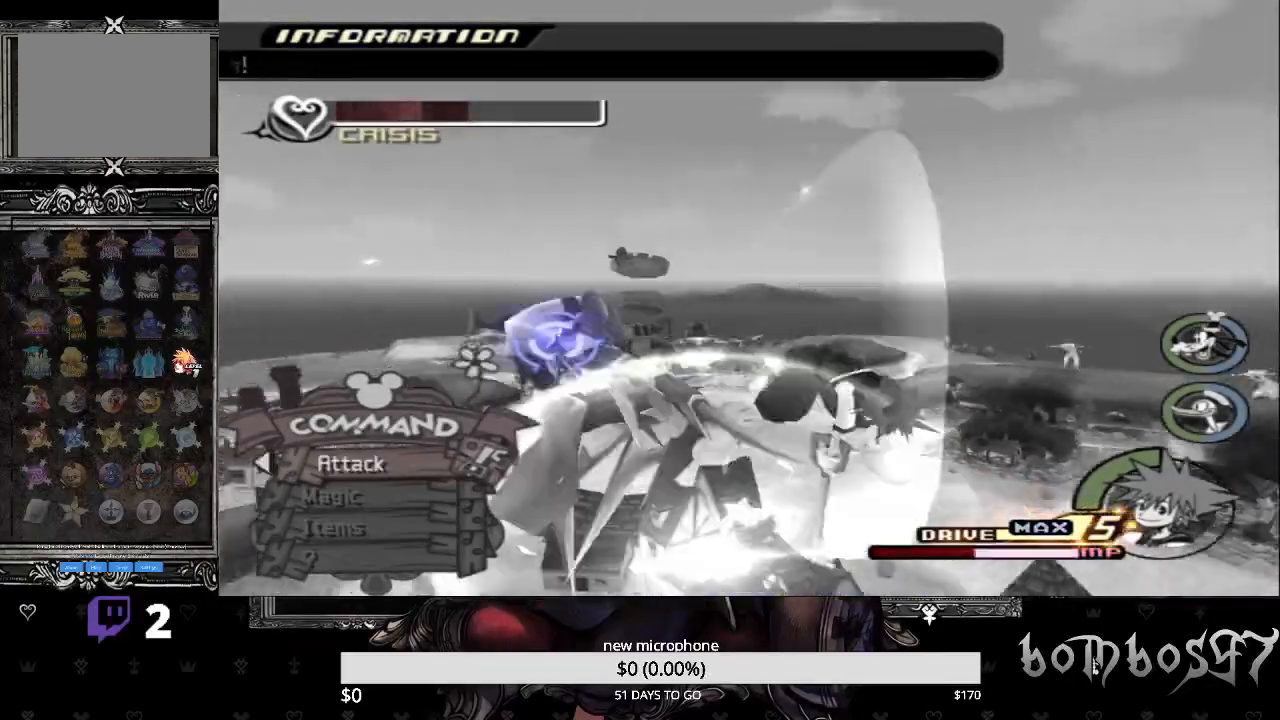
{"buttons": ["CROSS"], "left_stick": "up-left", "right_stick": "center", "events": [[33, "CROSS", "up"], [67, "CROSS", "down"], [200, "CROSS", "up"], [267, "CROSS", "down"], [367, "CROSS", "up"], [433, "CROSS", "down"], [500, "left_stick", "up-left"]]}
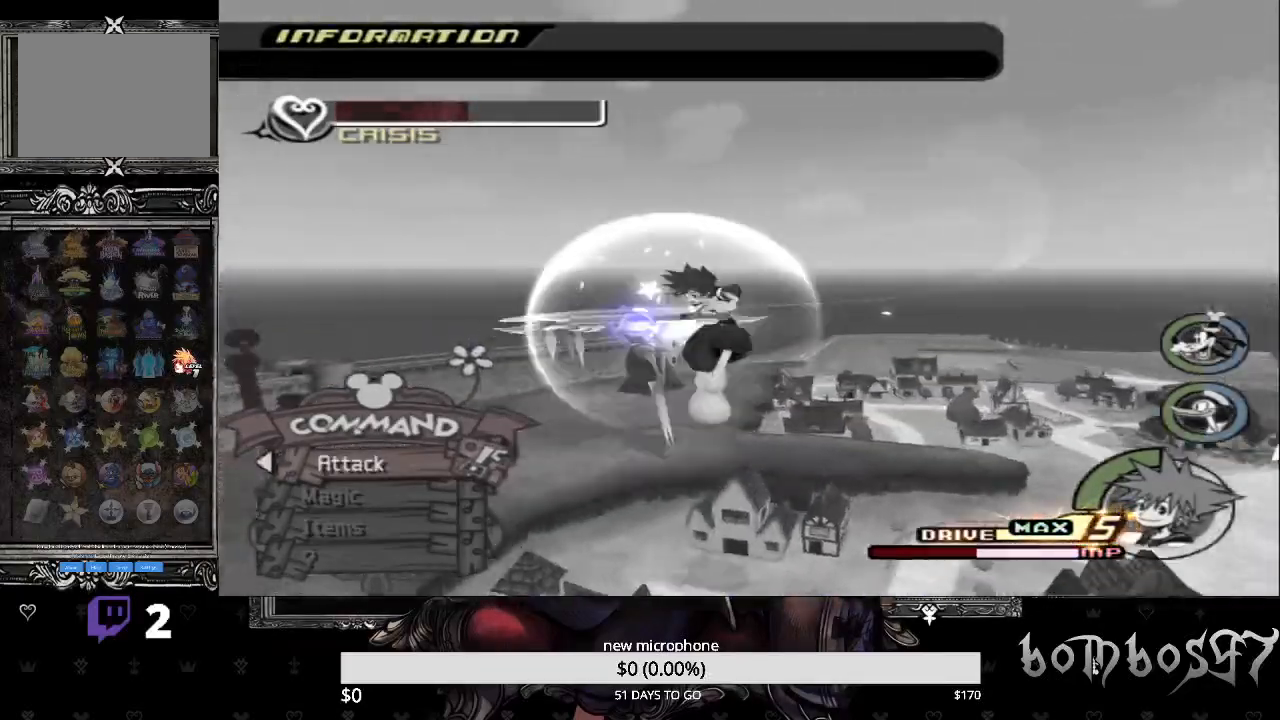
{"buttons": [], "left_stick": "up-left", "right_stick": "center", "events": [[67, "CROSS", "up"], [133, "CROSS", "down"], [233, "CROSS", "up"], [333, "CROSS", "down"], [433, "CROSS", "up"]]}
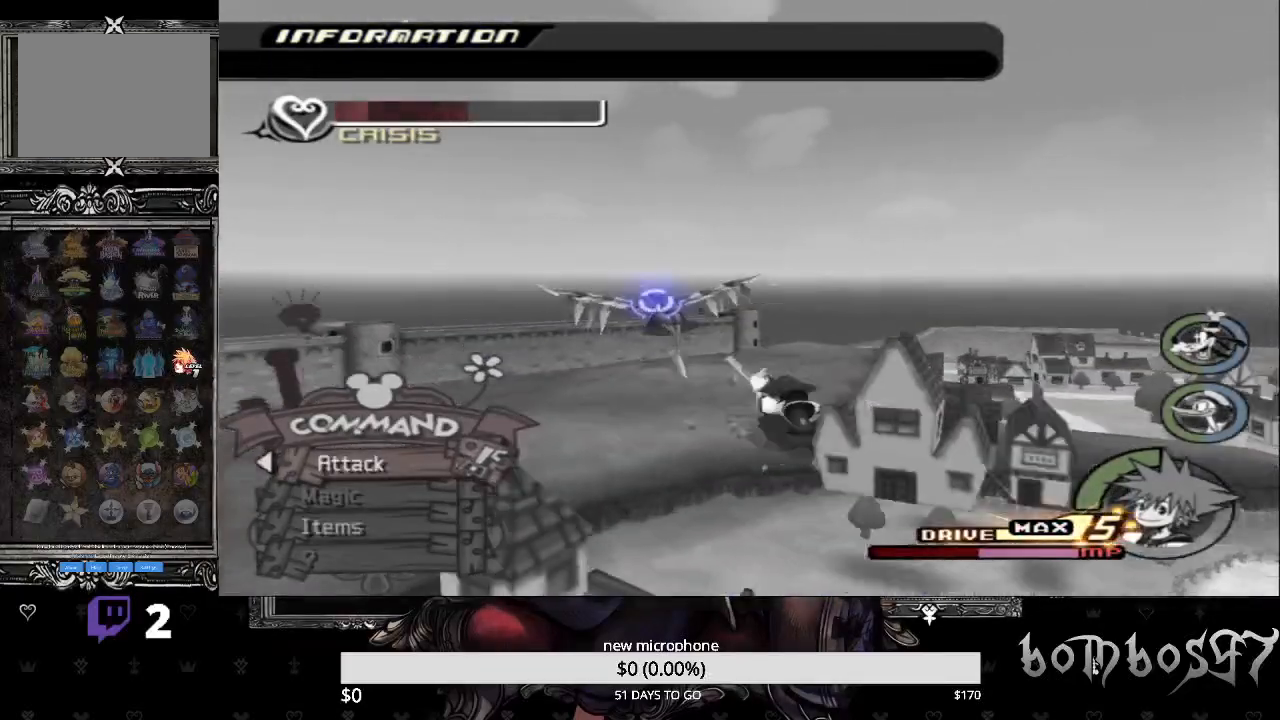
{"buttons": [], "left_stick": "up-left", "right_stick": "center", "events": []}
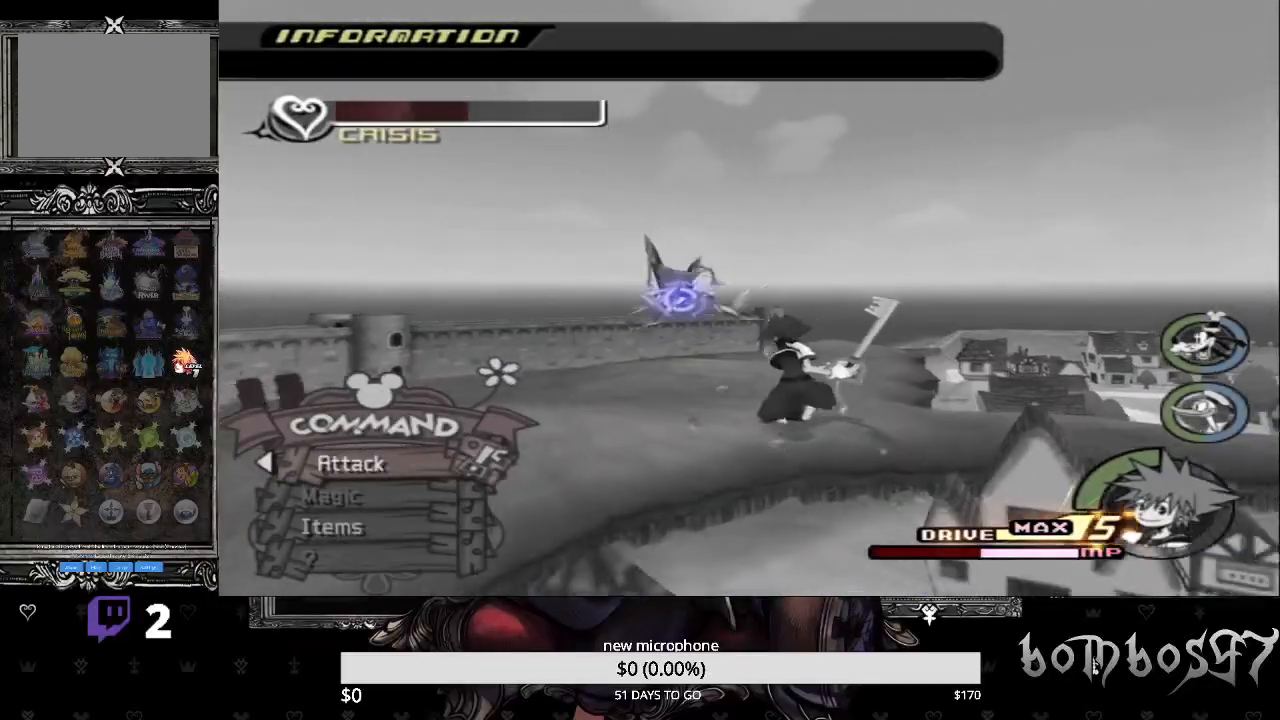
{"buttons": [], "left_stick": "up-left", "right_stick": "center", "events": []}
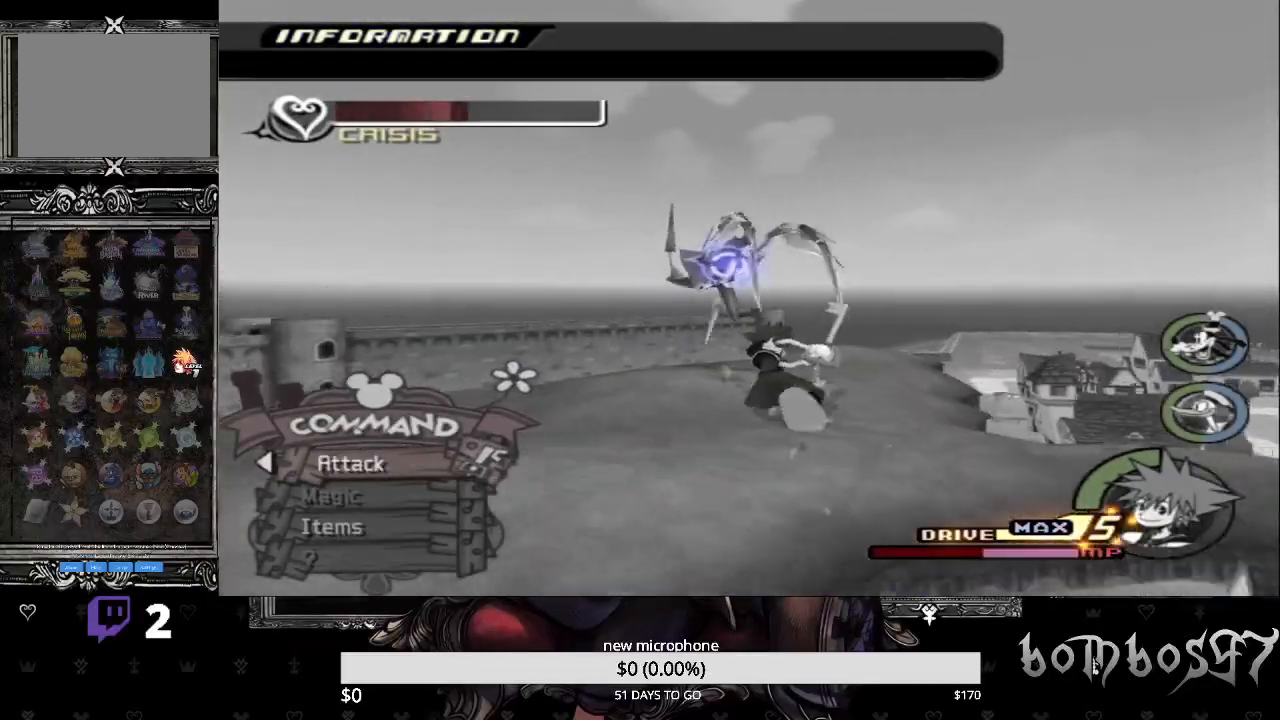
{"buttons": [], "left_stick": "center", "right_stick": "center", "events": [[167, "CROSS", "down"], [300, "CROSS", "up"], [333, "left_stick", "center"], [367, "CROSS", "down"], [467, "CROSS", "up"]]}
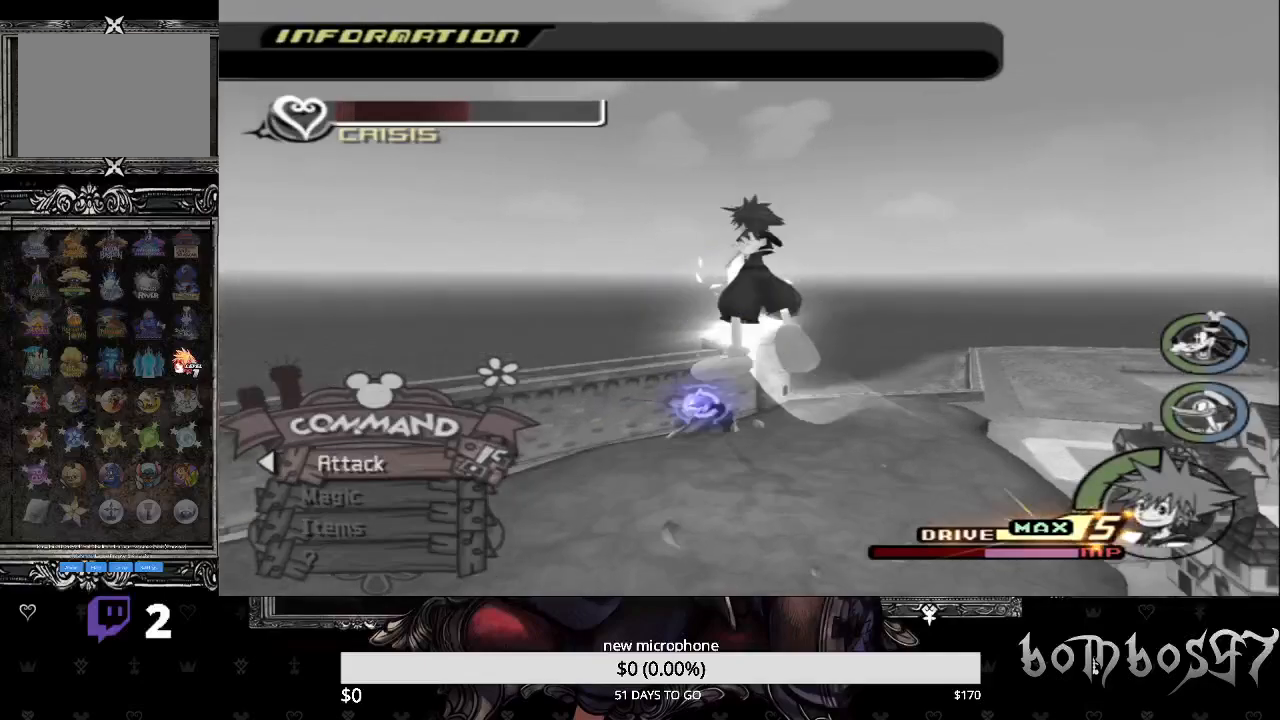
{"buttons": ["CROSS"], "left_stick": "center", "right_stick": "center", "events": [[33, "CROSS", "down"], [167, "CROSS", "up"], [233, "CROSS", "down"], [333, "CROSS", "up"], [400, "CROSS", "down"]]}
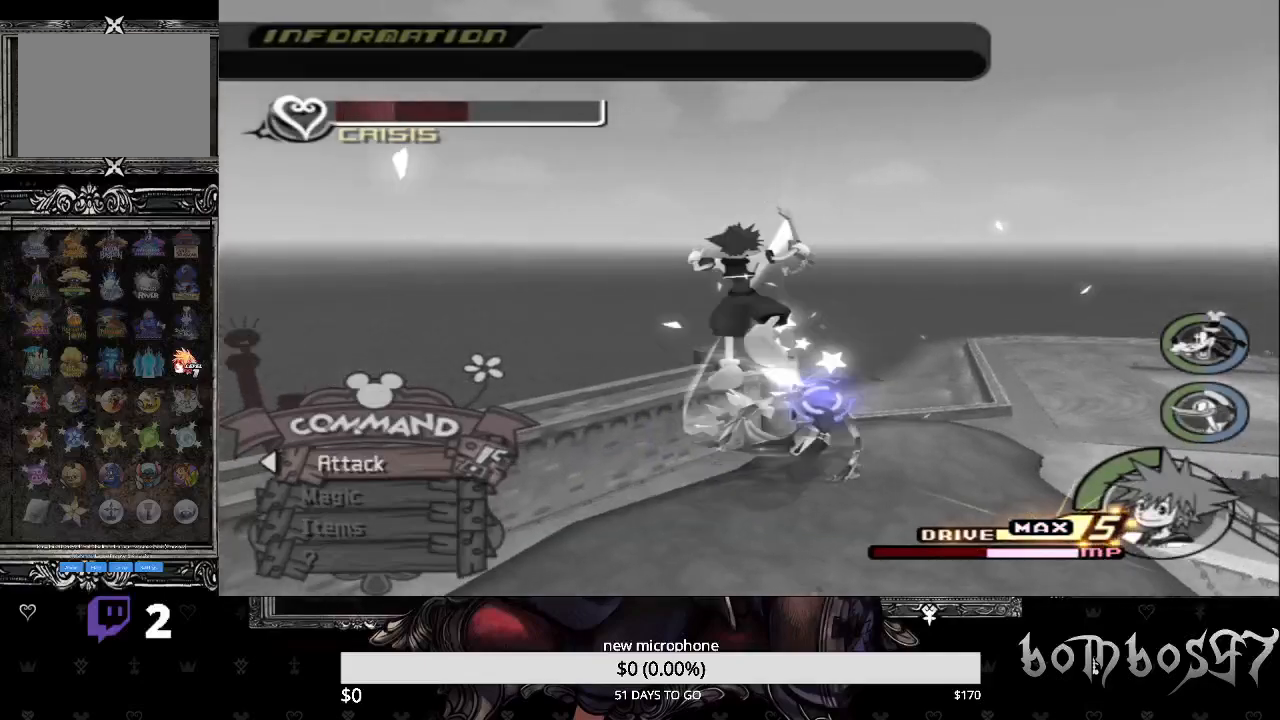
{"buttons": ["CROSS"], "left_stick": "center", "right_stick": "center", "events": [[33, "CROSS", "up"], [100, "CROSS", "down"], [200, "CROSS", "up"], [267, "CROSS", "down"], [433, "CROSS", "up"], [500, "CROSS", "down"]]}
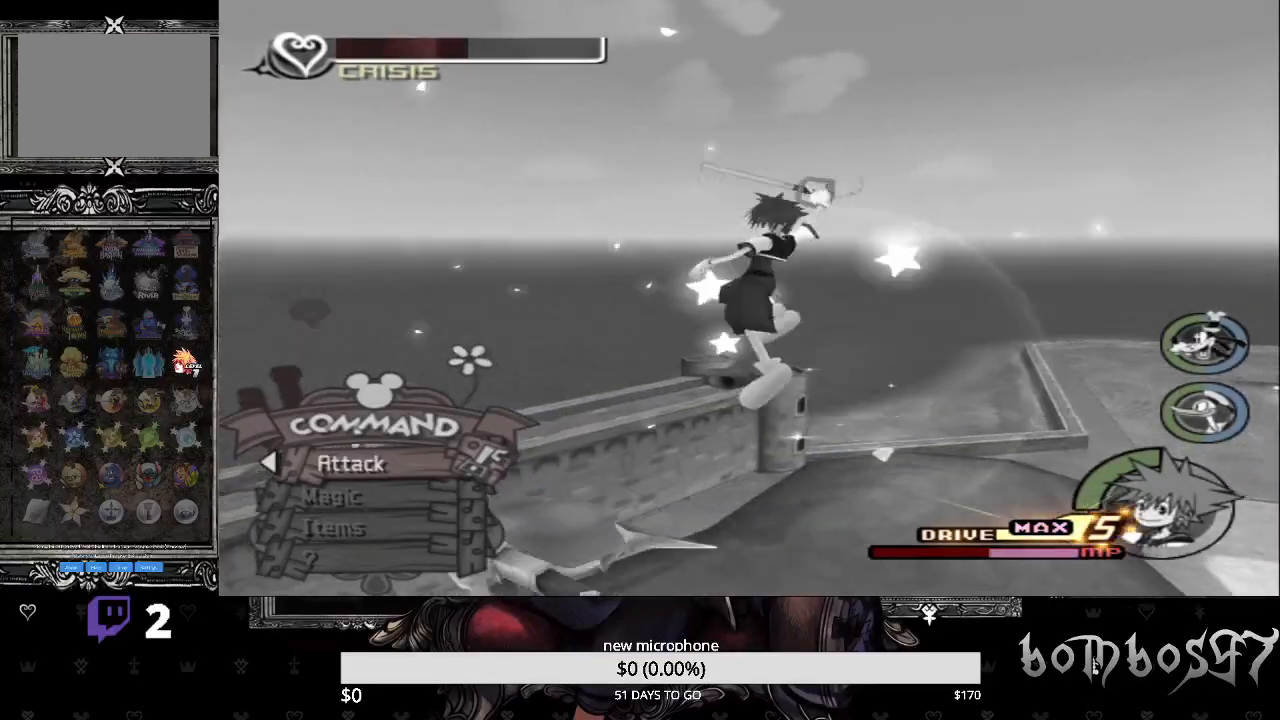
{"buttons": [], "left_stick": "center", "right_stick": "center", "events": [[100, "CROSS", "up"], [200, "CROSS", "down"], [333, "CROSS", "up"], [400, "CROSS", "down"], [500, "CROSS", "up"]]}
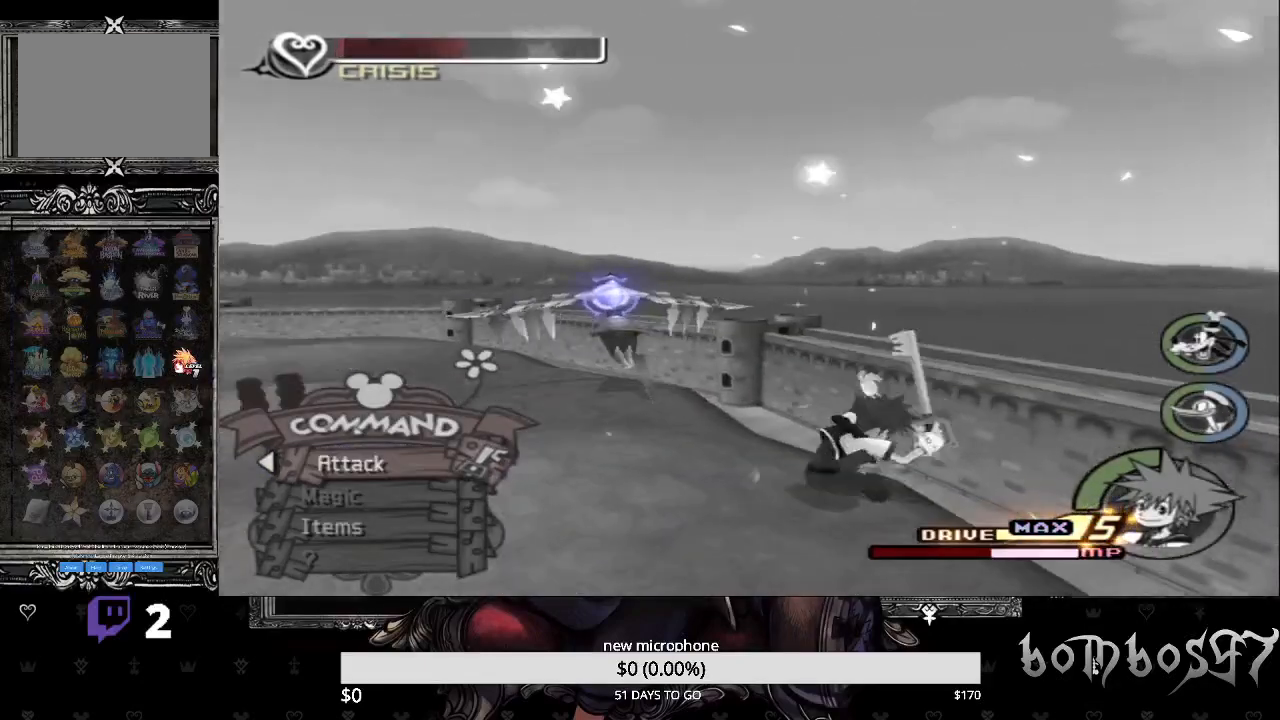
{"buttons": [], "left_stick": "up-left", "right_stick": "center", "events": [[133, "left_stick", "up-left"]]}